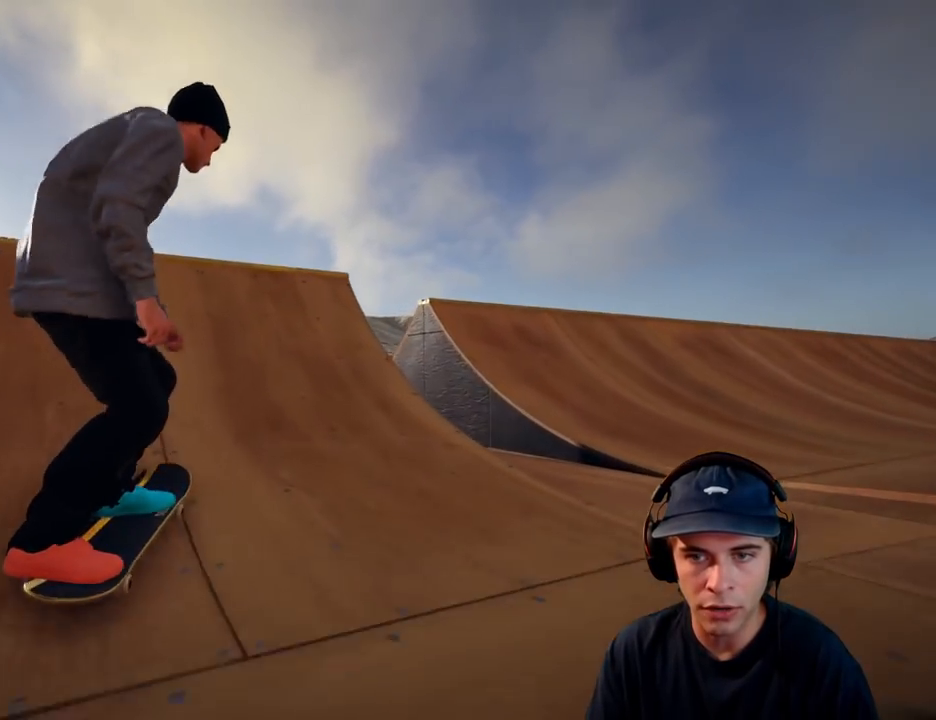
Gameplay with a controller (Xbox layout); each line is a JSON object with the inputs held at the frame after it (dt_ms = milliseconds from this image to that frame). "button_events" lists button changes between this image and that frame as [ms after this image, input, new state], when the widget could be followed in between (sticks are given only as held states). Not read: HOME L1 L2 L3 R3.
{"dt_ms": 1000, "buttons": ["R2"], "left_stick": "up-right", "right_stick": "up", "button_events": []}
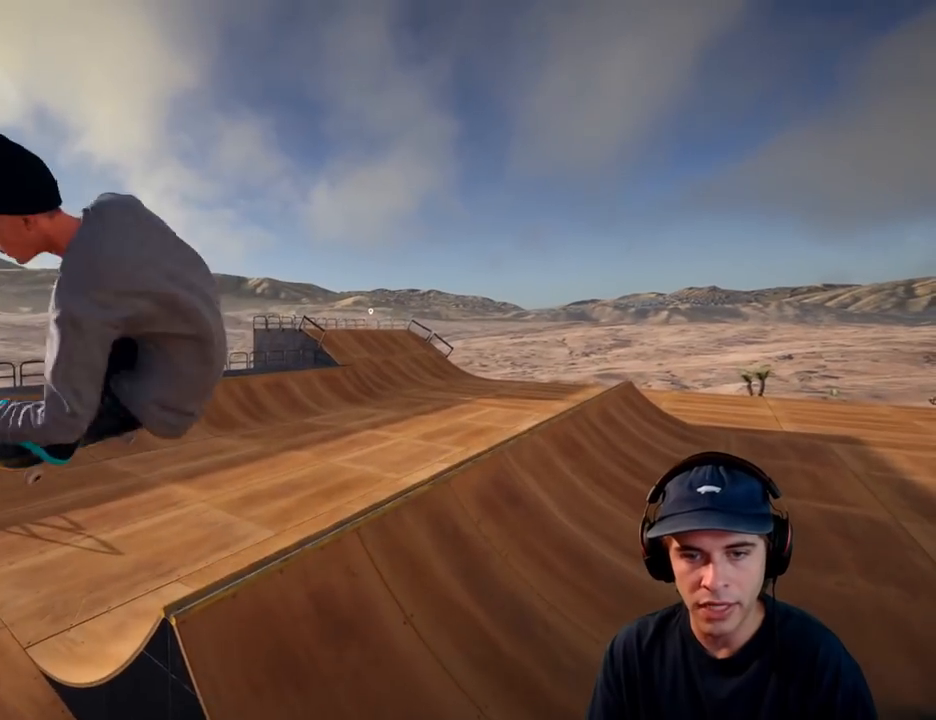
{"dt_ms": 500, "buttons": ["R2"], "left_stick": "right", "right_stick": "up-left", "button_events": []}
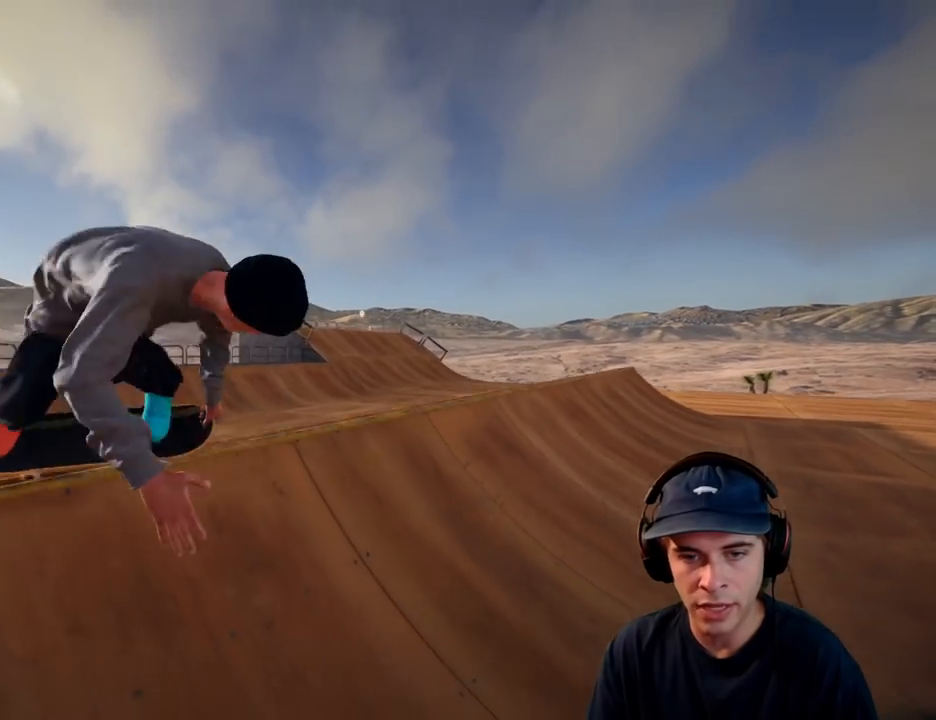
{"dt_ms": 500, "buttons": [], "left_stick": "down", "right_stick": "up", "button_events": [[67, "R2", "up"]]}
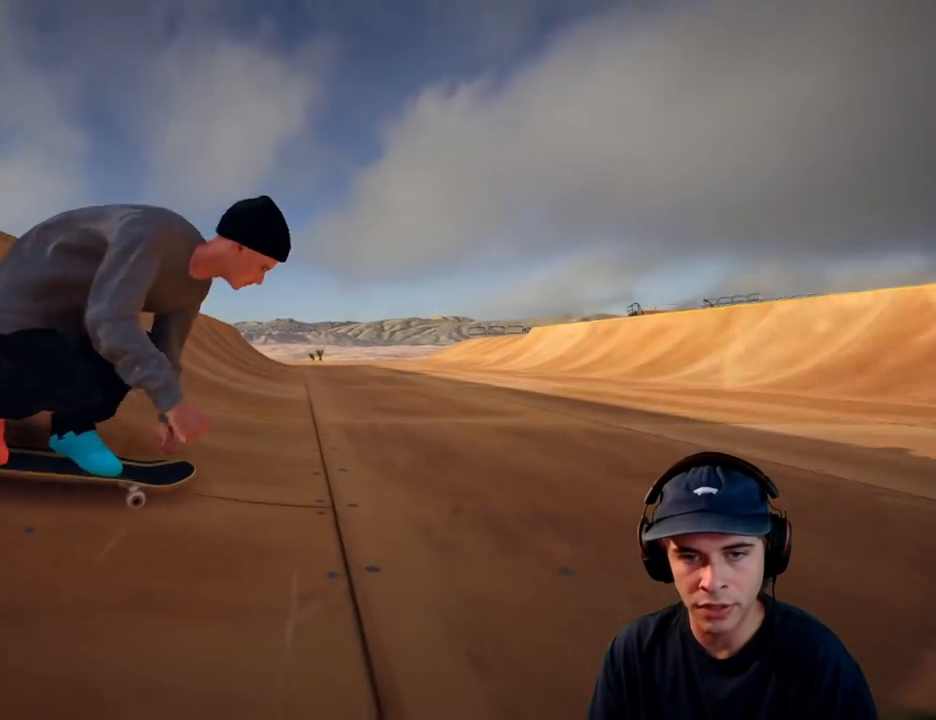
{"dt_ms": 500, "buttons": [], "left_stick": "center", "right_stick": "center", "button_events": [[267, "DPAD_RIGHT", "down"], [383, "DPAD_RIGHT", "up"]]}
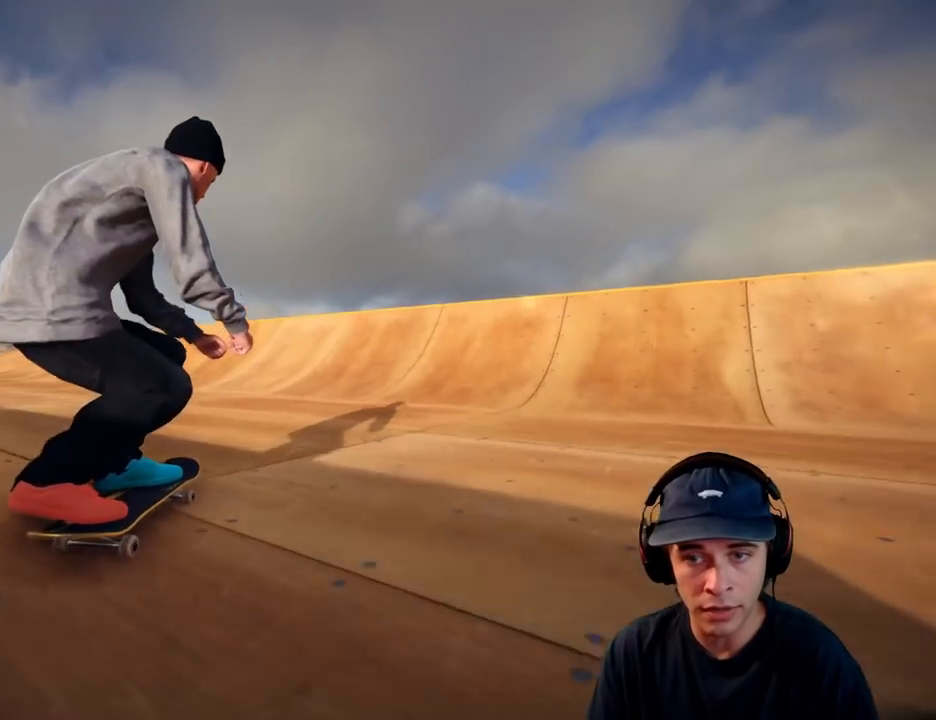
{"dt_ms": 500, "buttons": [], "left_stick": "center", "right_stick": "center", "button_events": [[217, "DPAD_LEFT", "down"], [383, "DPAD_LEFT", "up"]]}
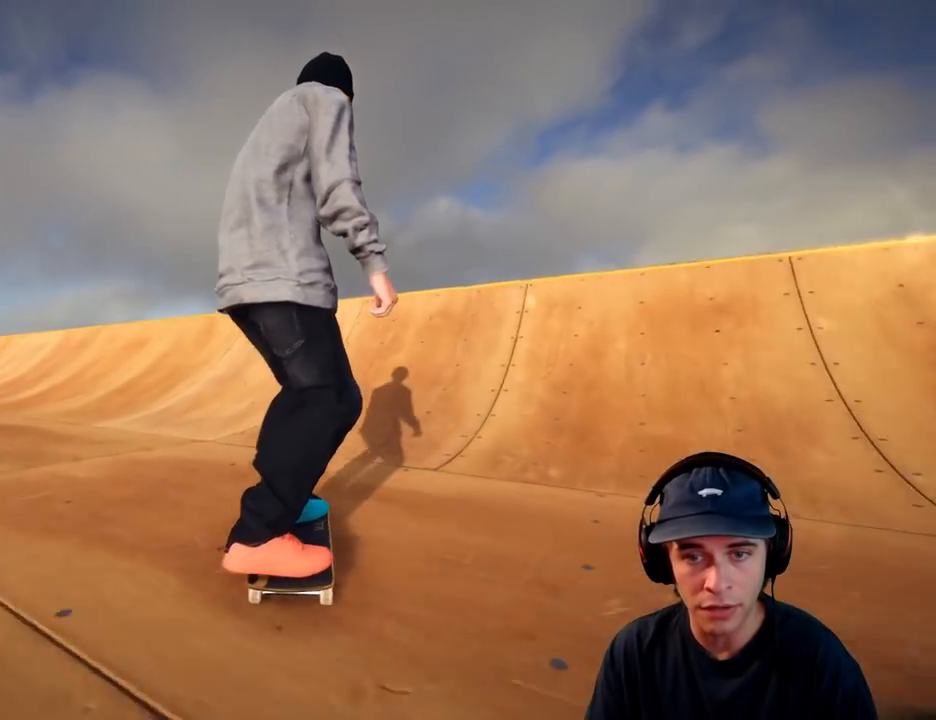
{"dt_ms": 500, "buttons": [], "left_stick": "center", "right_stick": "center", "button_events": [[67, "DPAD_RIGHT", "down"], [217, "DPAD_RIGHT", "up"]]}
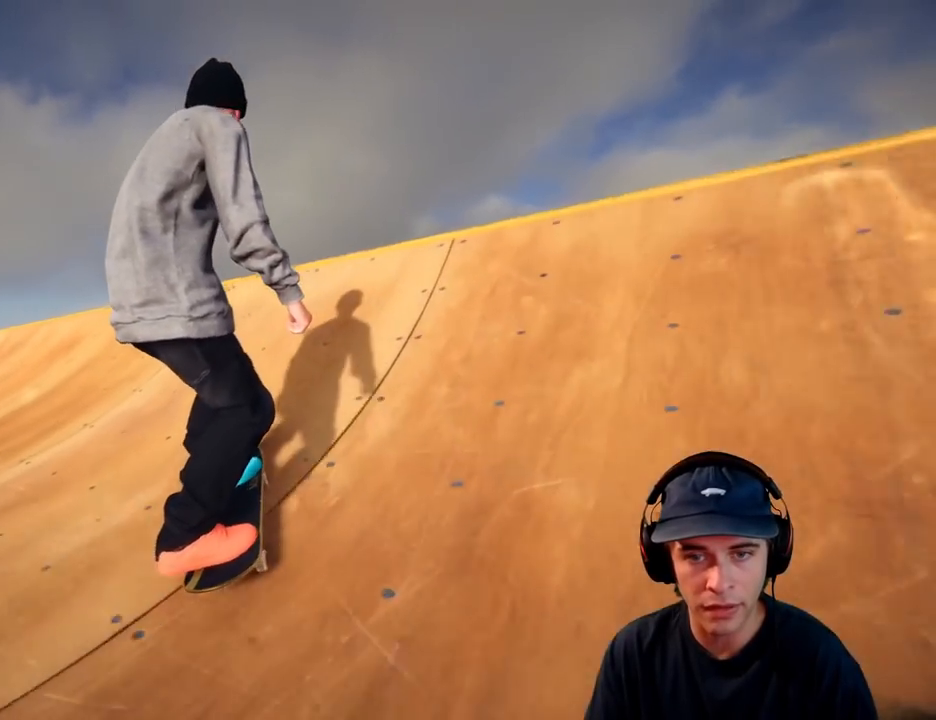
{"dt_ms": 500, "buttons": [], "left_stick": "up", "right_stick": "up", "button_events": []}
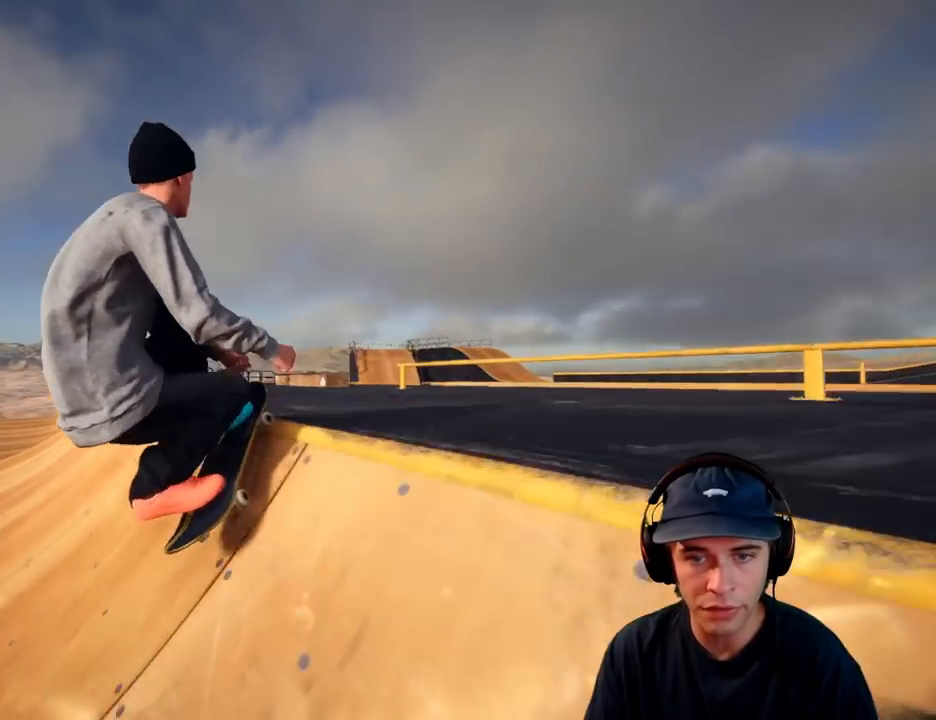
{"dt_ms": 1000, "buttons": [], "left_stick": "up-left", "right_stick": "up"}
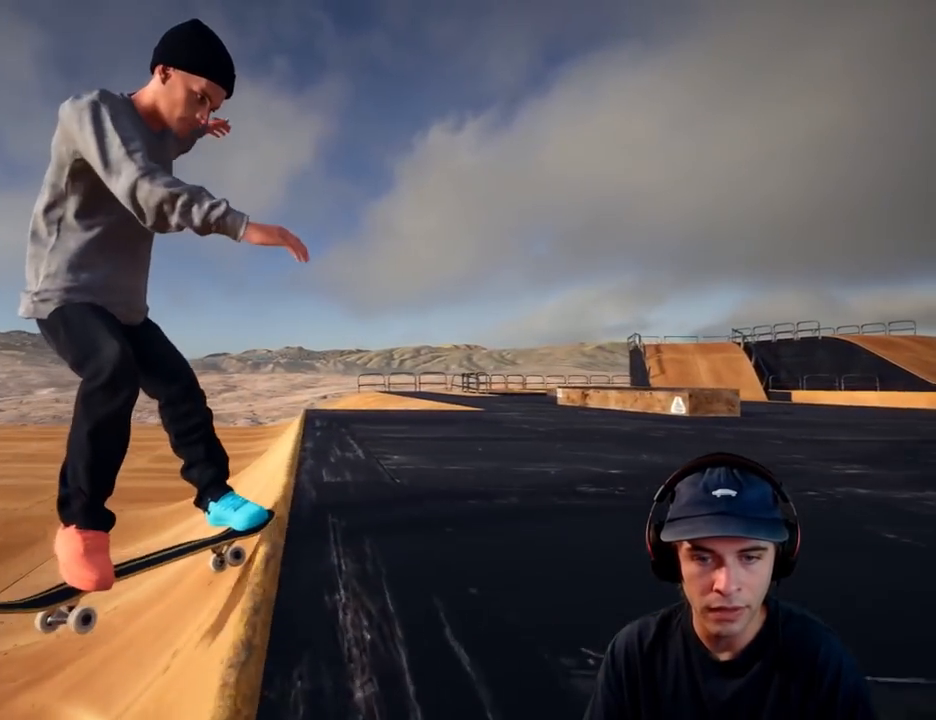
{"dt_ms": 500, "buttons": [], "left_stick": "center", "right_stick": "center", "button_events": []}
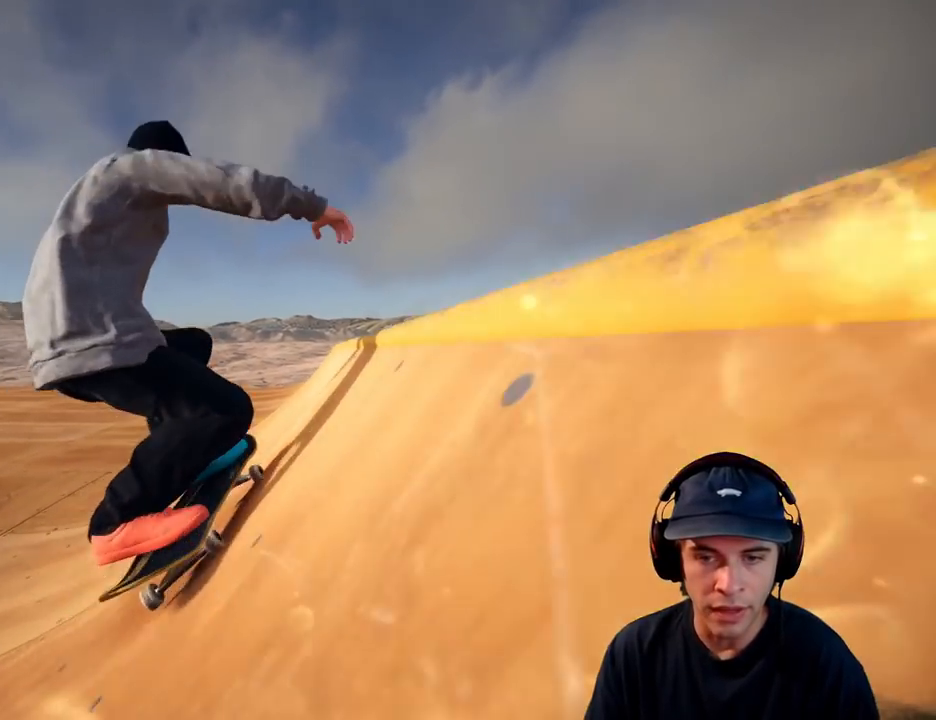
{"dt_ms": 500, "buttons": [], "left_stick": "center", "right_stick": "center", "button_events": []}
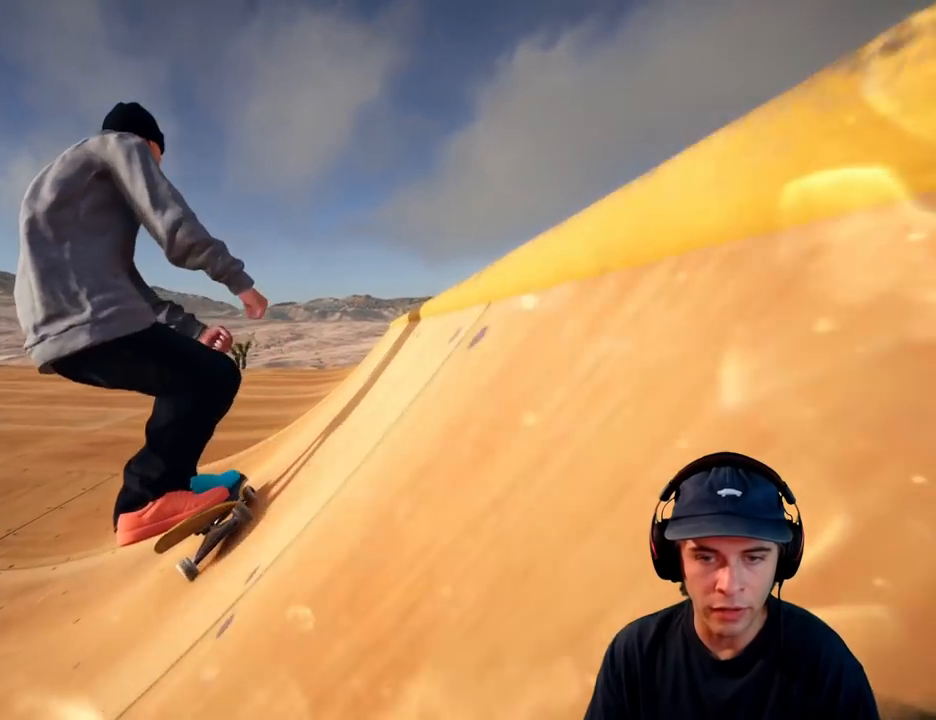
{"dt_ms": 500, "buttons": ["DPAD_RIGHT"], "left_stick": "center", "right_stick": "center", "button_events": [[483, "DPAD_RIGHT", "down"]]}
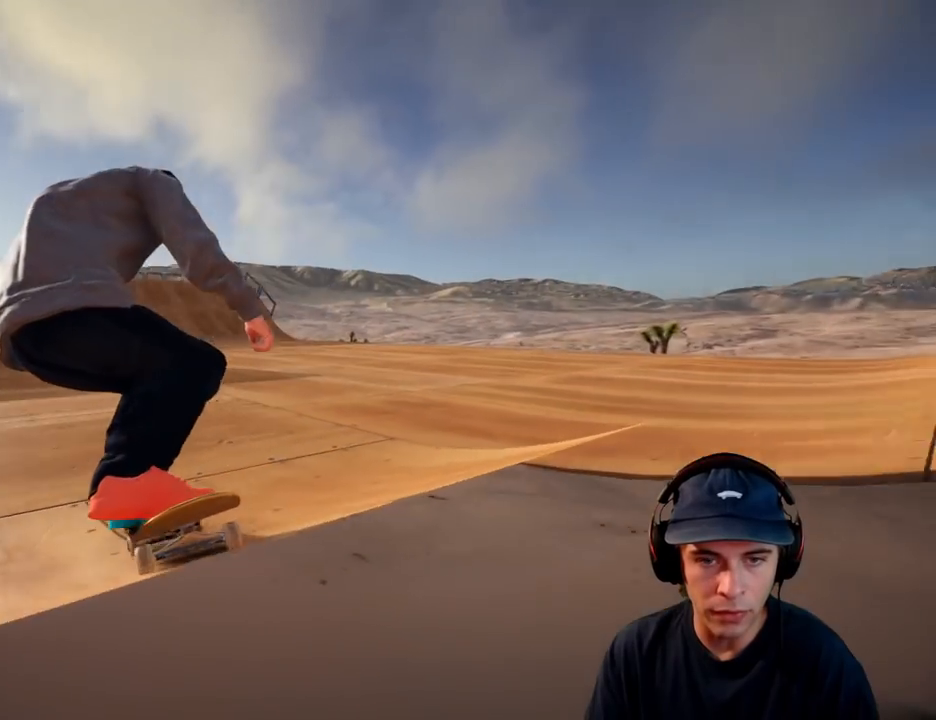
{"dt_ms": 500, "buttons": [], "left_stick": "center", "right_stick": "center", "button_events": [[283, "DPAD_RIGHT", "up"]]}
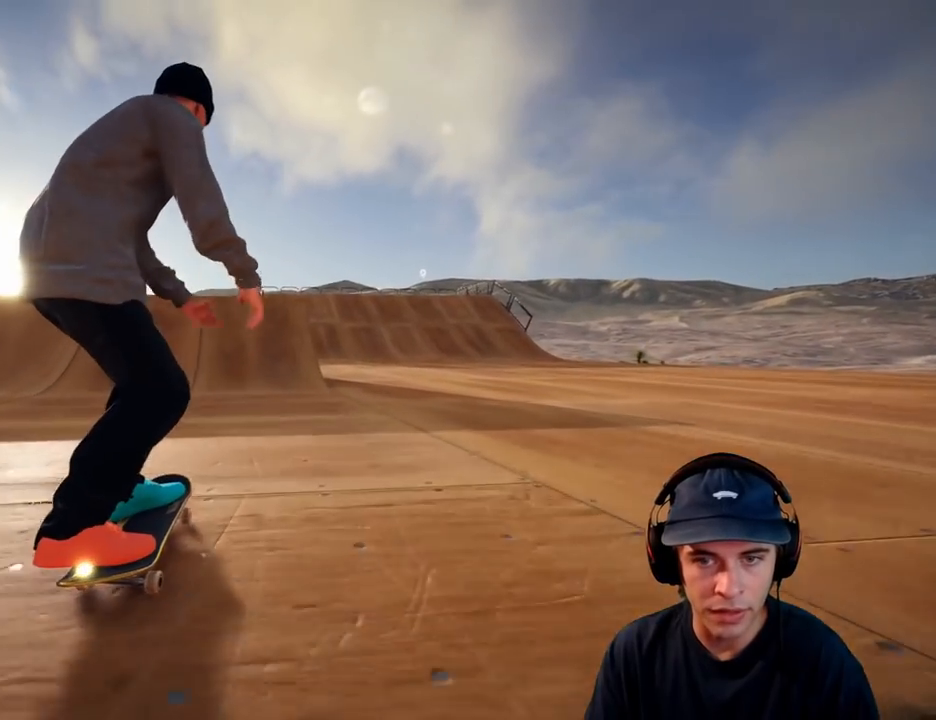
{"dt_ms": 500, "buttons": [], "left_stick": "center", "right_stick": "center", "button_events": []}
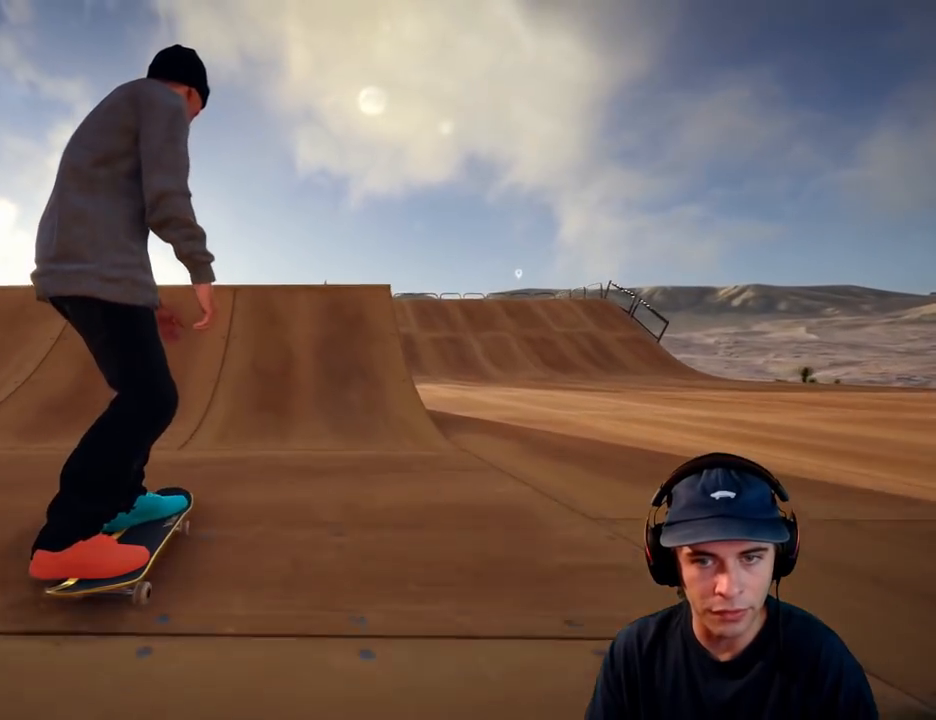
{"dt_ms": 500, "buttons": [], "left_stick": "center", "right_stick": "down", "button_events": []}
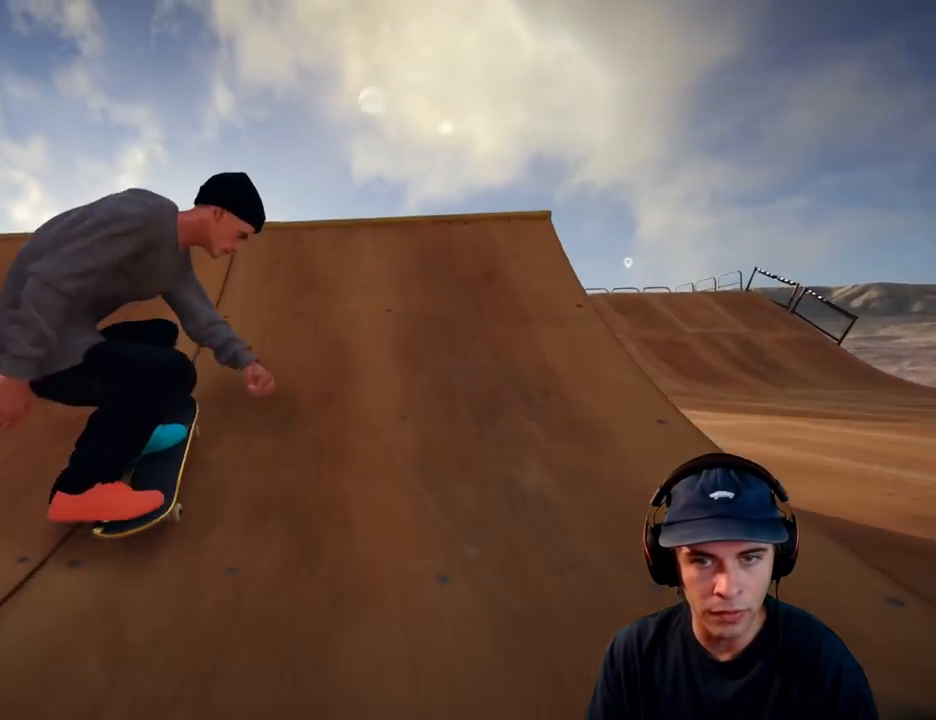
{"dt_ms": 500, "buttons": [], "left_stick": "up", "right_stick": "up", "button_events": []}
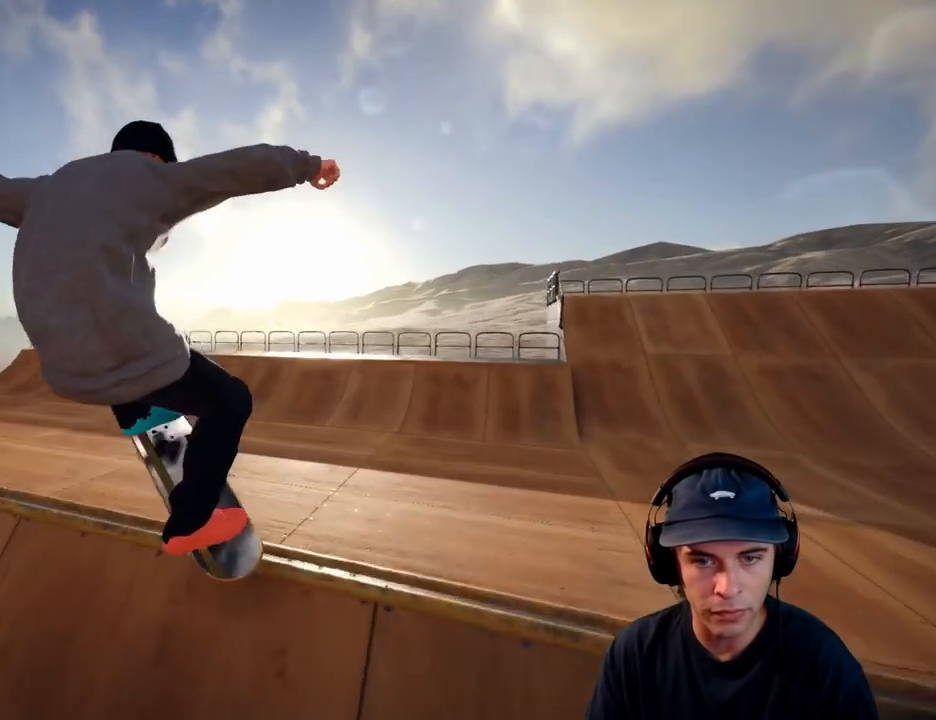
{"dt_ms": 1000, "buttons": [], "left_stick": "center", "right_stick": "center"}
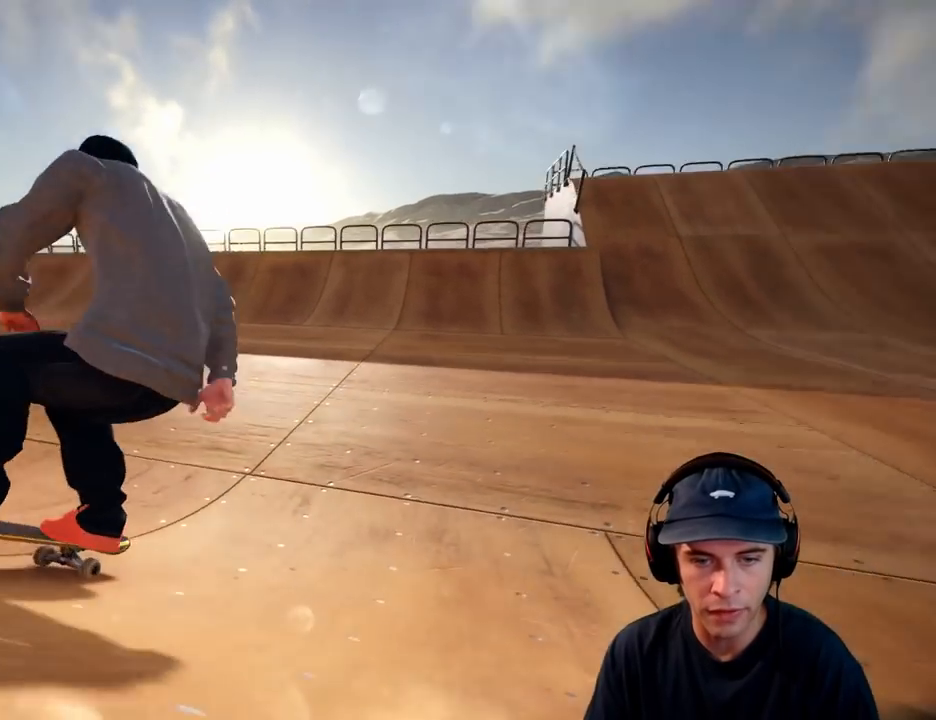
{"dt_ms": 500, "buttons": [], "left_stick": "center", "right_stick": "center", "button_events": [[100, "DPAD_RIGHT", "down"], [233, "DPAD_RIGHT", "up"]]}
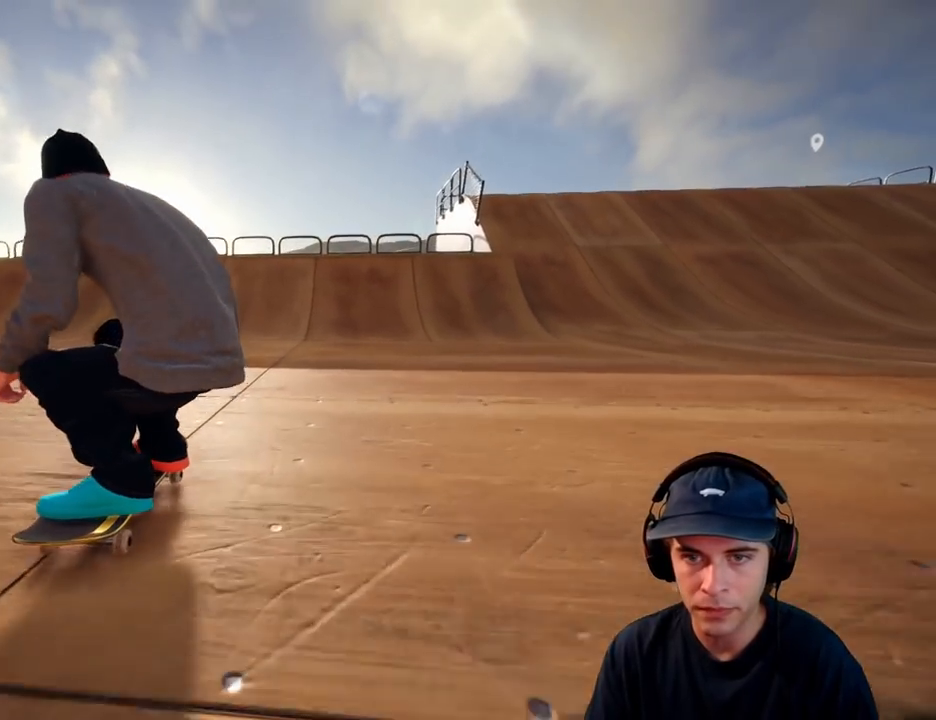
{"dt_ms": 500, "buttons": [], "left_stick": "center", "right_stick": "center", "button_events": [[267, "DPAD_LEFT", "down"], [467, "DPAD_LEFT", "up"]]}
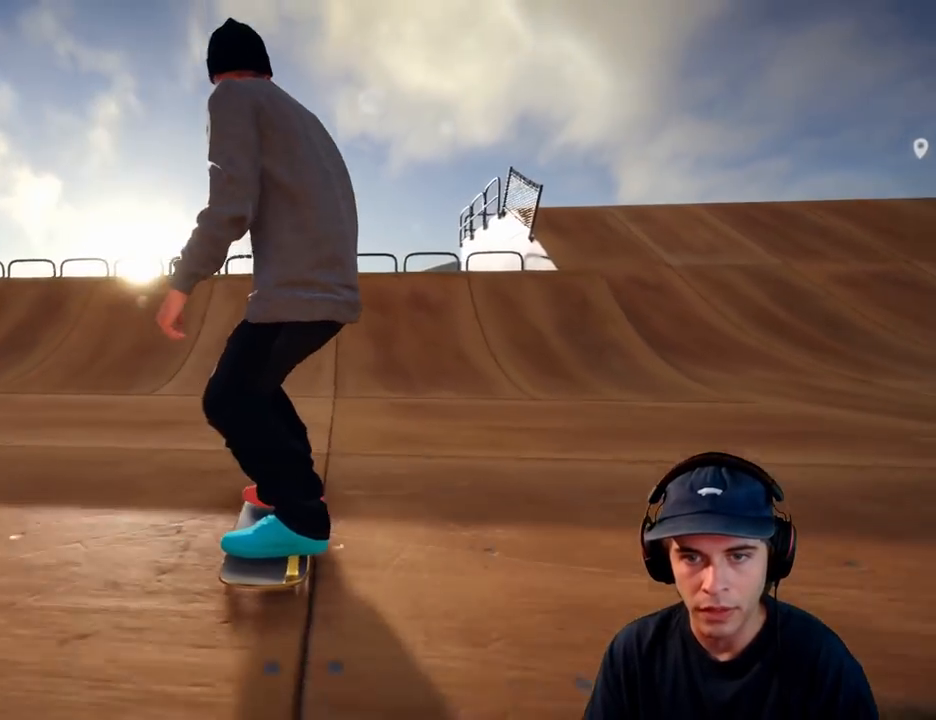
{"dt_ms": 500, "buttons": [], "left_stick": "center", "right_stick": "center", "button_events": []}
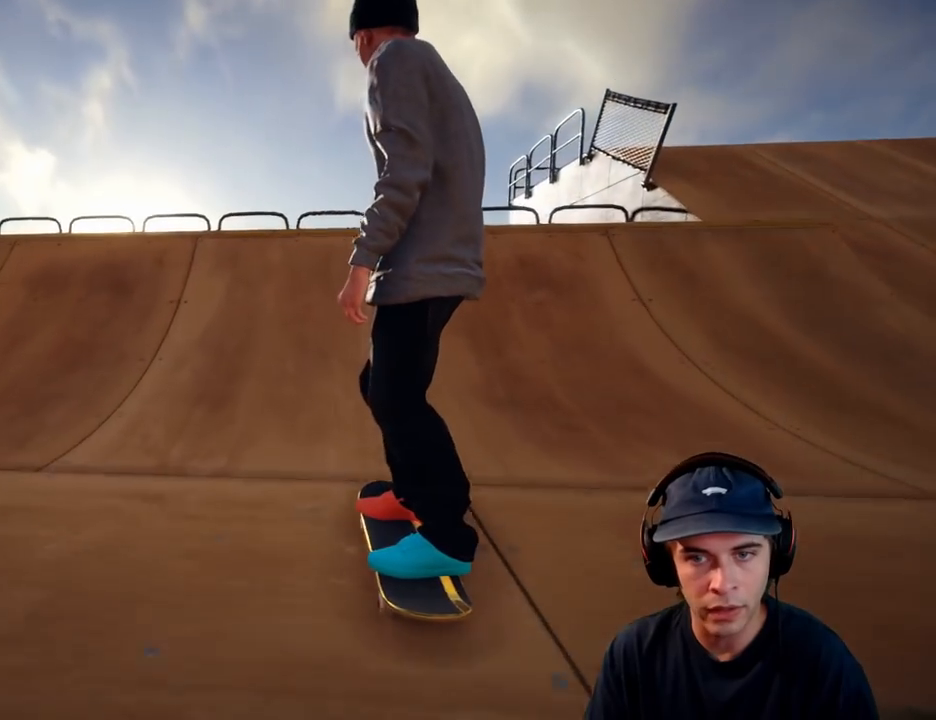
{"dt_ms": 500, "buttons": [], "left_stick": "center", "right_stick": "down", "button_events": []}
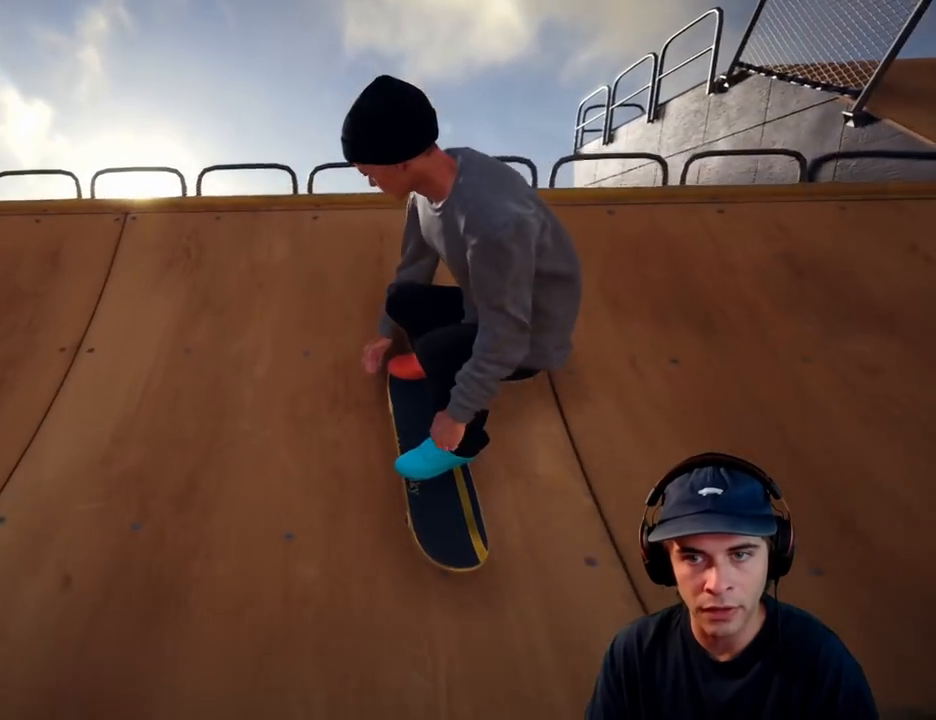
{"dt_ms": 1000, "buttons": [], "left_stick": "up", "right_stick": "up"}
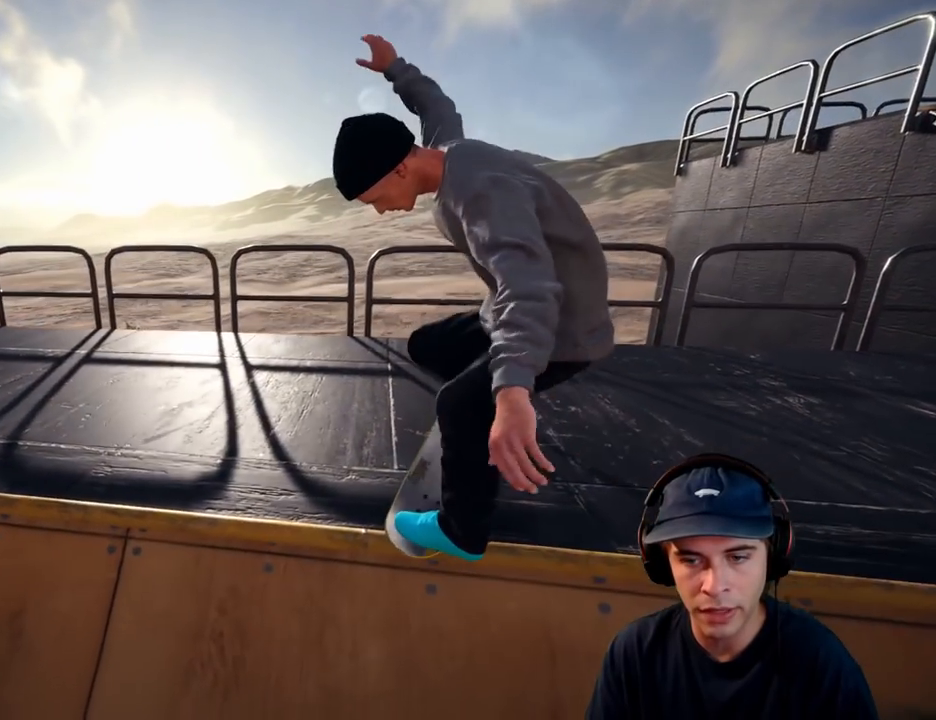
{"dt_ms": 500, "buttons": [], "left_stick": "up", "right_stick": "up", "button_events": []}